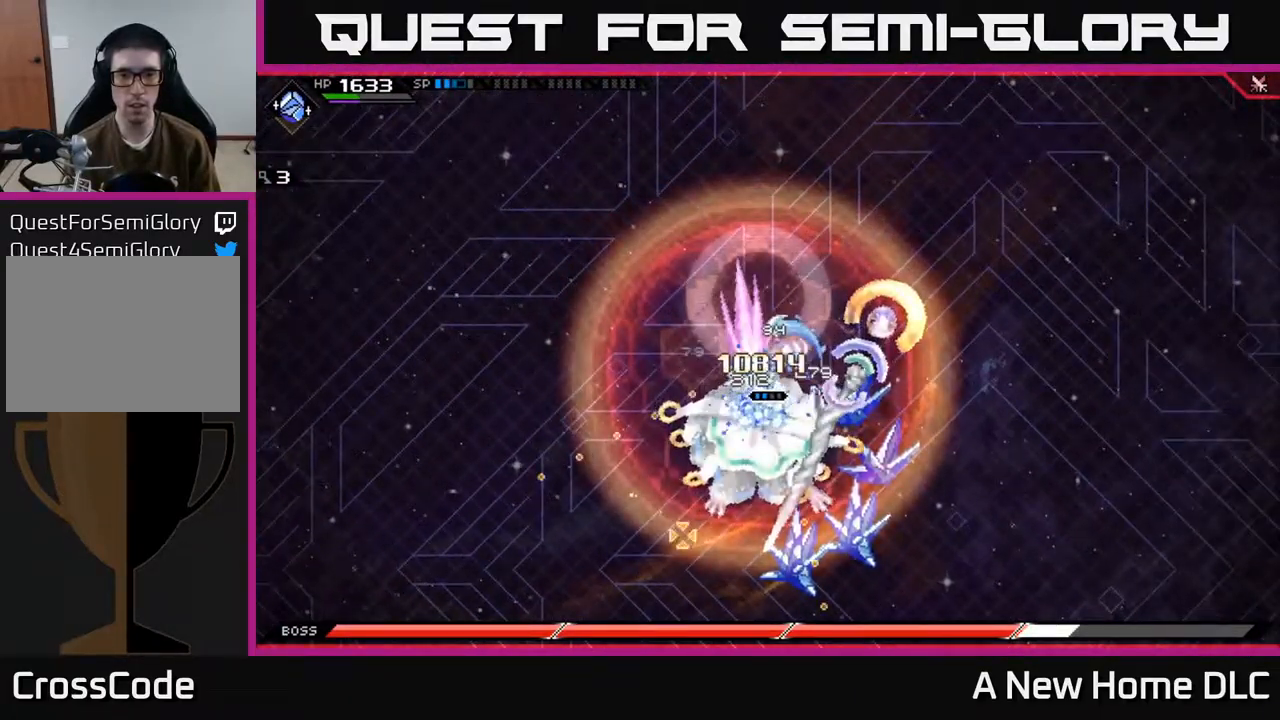
Gameplay with a controller (Xbox layout); each line is a JSON object with the inputs held at the frame after it. "events" lists button and stick changes between this image and that frame as [ms after this image, input, new state], when the widget could be followed in between.
{"buttons": ["L1"], "left_stick": "down", "right_stick": "center", "events": [[17, "right_stick", "down"], [84, "left_stick", "center"], [150, "R2", "up"], [300, "left_stick", "down"], [367, "right_stick", "center"], [484, "L1", "down"]]}
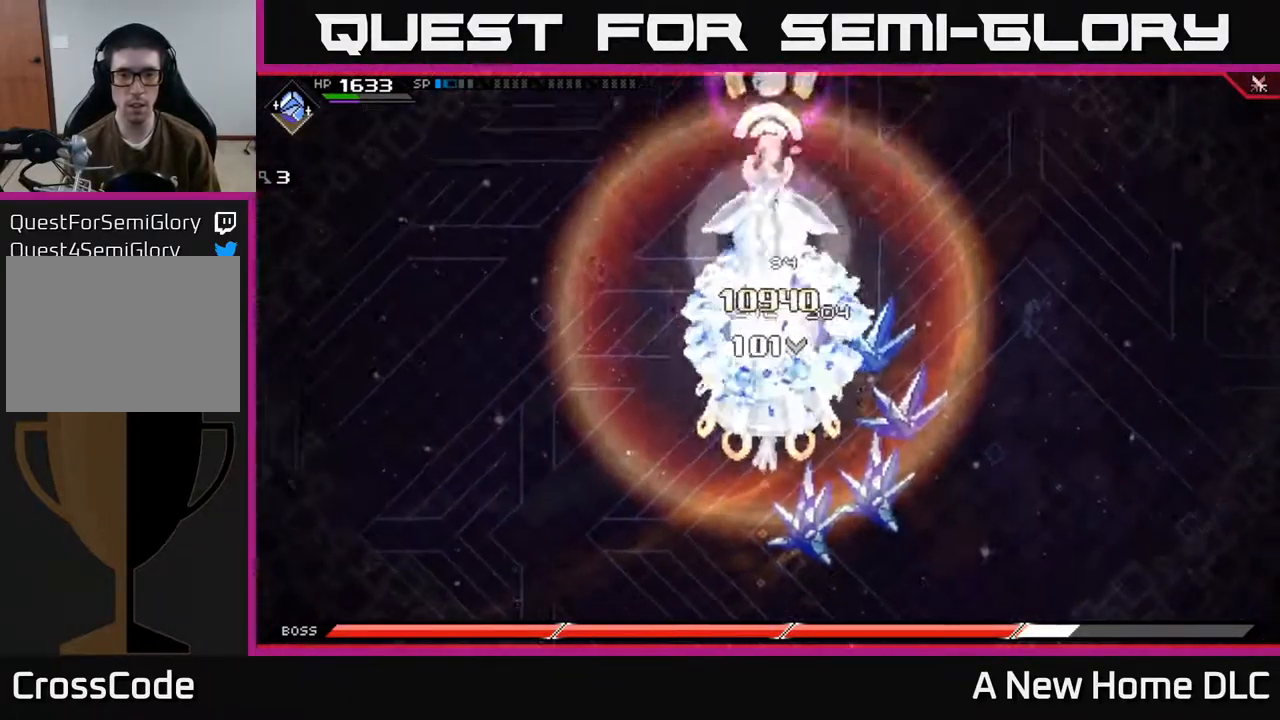
{"buttons": [], "left_stick": "down", "right_stick": "center", "events": [[17, "X", "down"], [100, "L1", "up"], [117, "X", "up"], [184, "X", "down"], [284, "L1", "down"], [284, "X", "up"], [350, "X", "down"], [400, "L1", "up"], [450, "X", "up"]]}
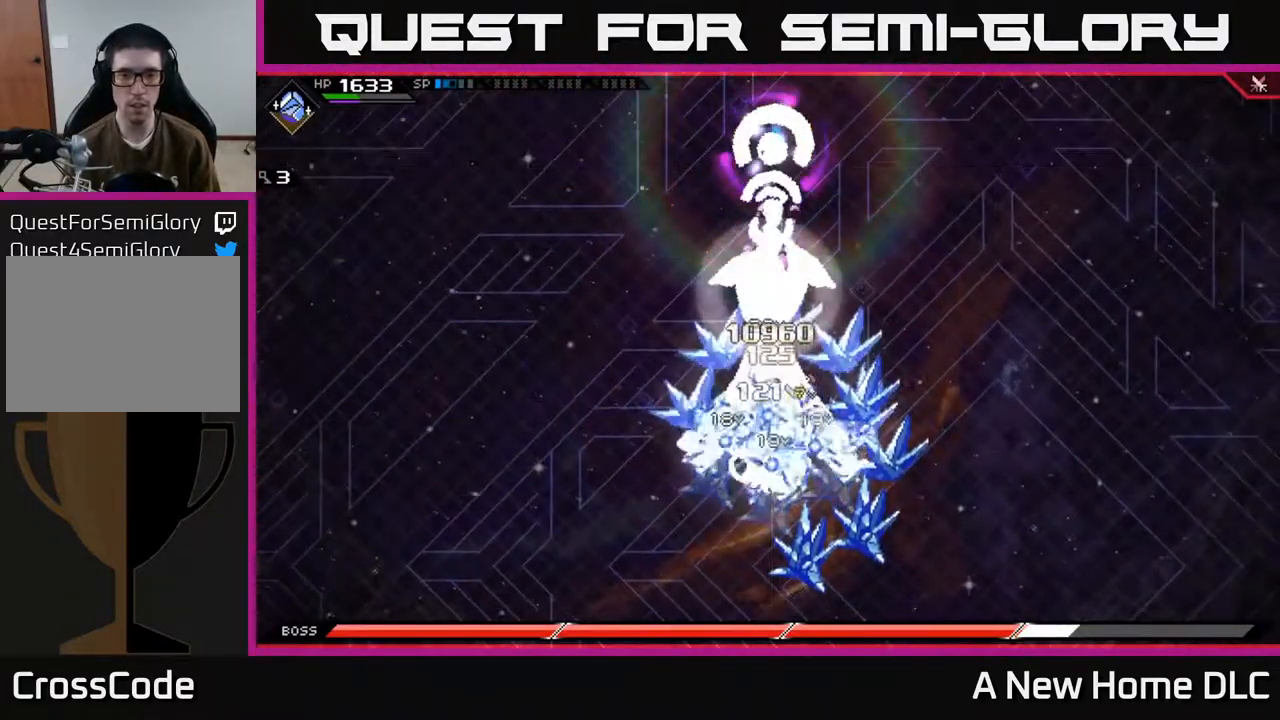
{"buttons": [], "left_stick": "left", "right_stick": "center", "events": [[17, "X", "down"], [134, "X", "up"], [134, "left_stick", "down-left"], [200, "X", "down"], [300, "X", "up"], [367, "L1", "down"], [367, "left_stick", "left"], [484, "L1", "up"]]}
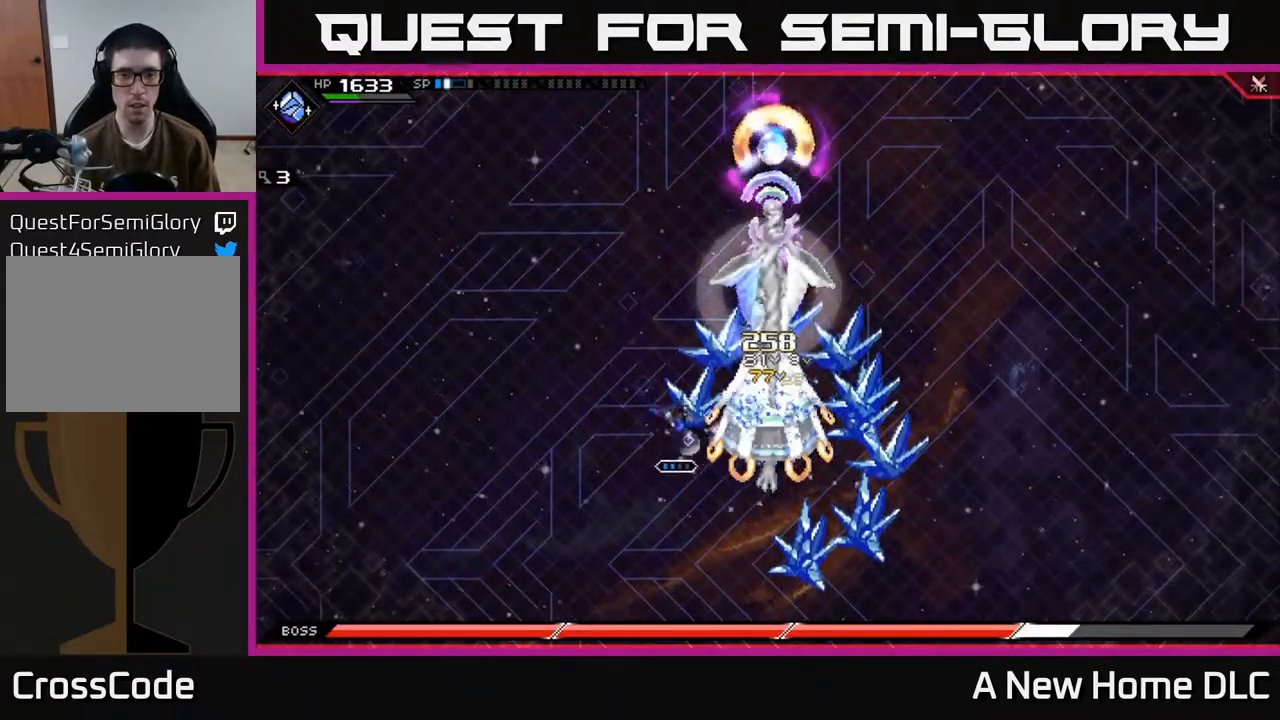
{"buttons": [], "left_stick": "left", "right_stick": "right", "events": [[67, "L1", "down"], [167, "L1", "up"], [367, "right_stick", "right"]]}
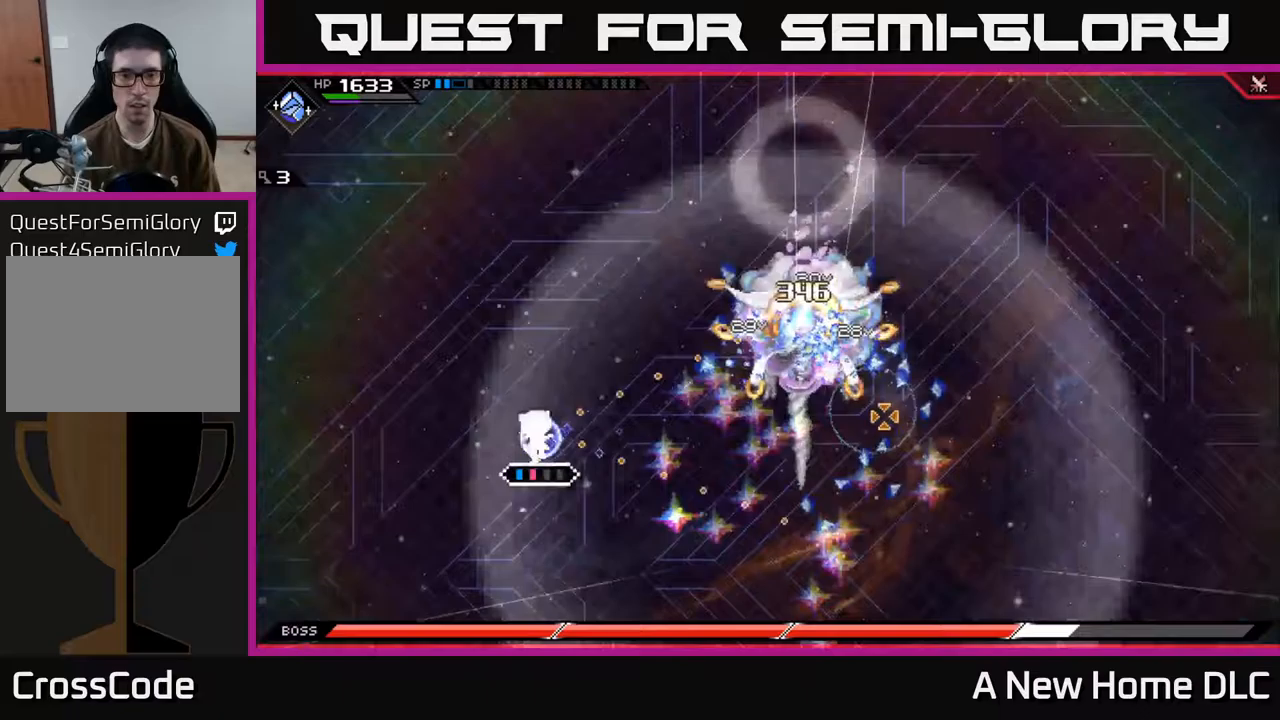
{"buttons": [], "left_stick": "right", "right_stick": "right", "events": [[17, "R2", "down"], [17, "left_stick", "center"], [133, "left_stick", "right"], [167, "R2", "up"]]}
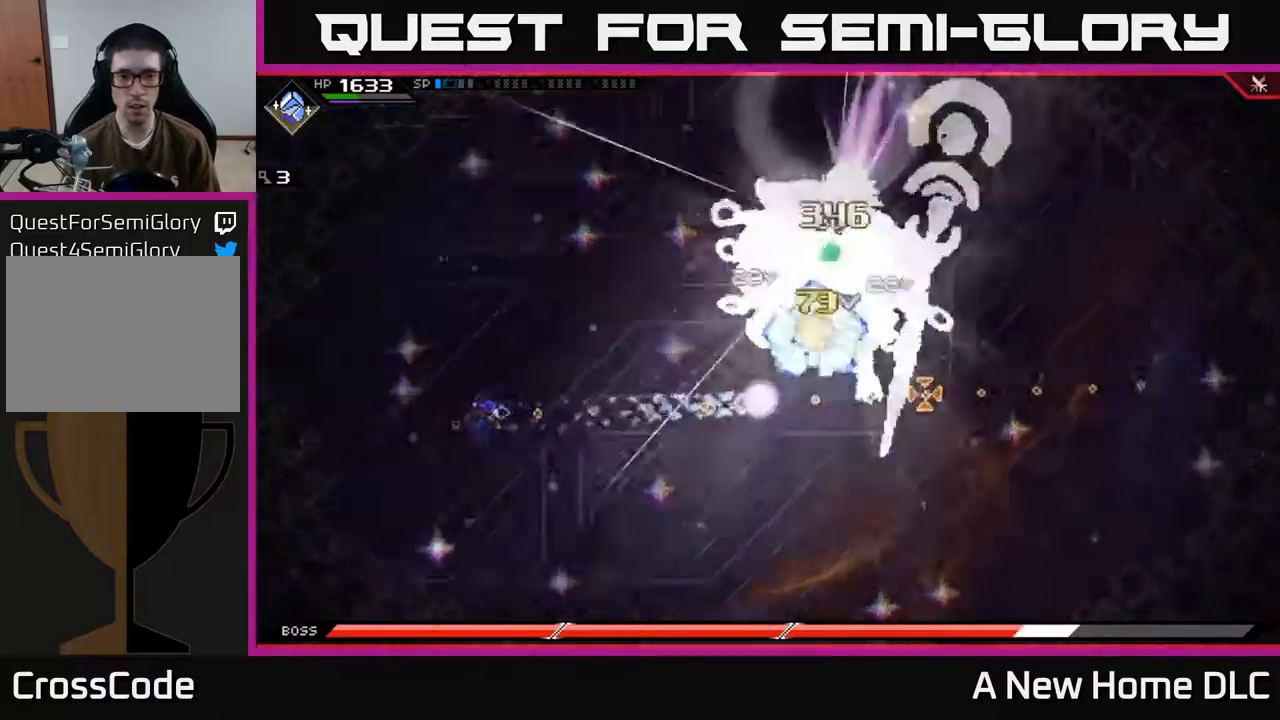
{"buttons": ["L1"], "left_stick": "right", "right_stick": "center", "events": [[67, "L1", "down"], [167, "L1", "up"], [300, "L1", "down"], [300, "right_stick", "center"], [400, "L1", "up"], [483, "L1", "down"]]}
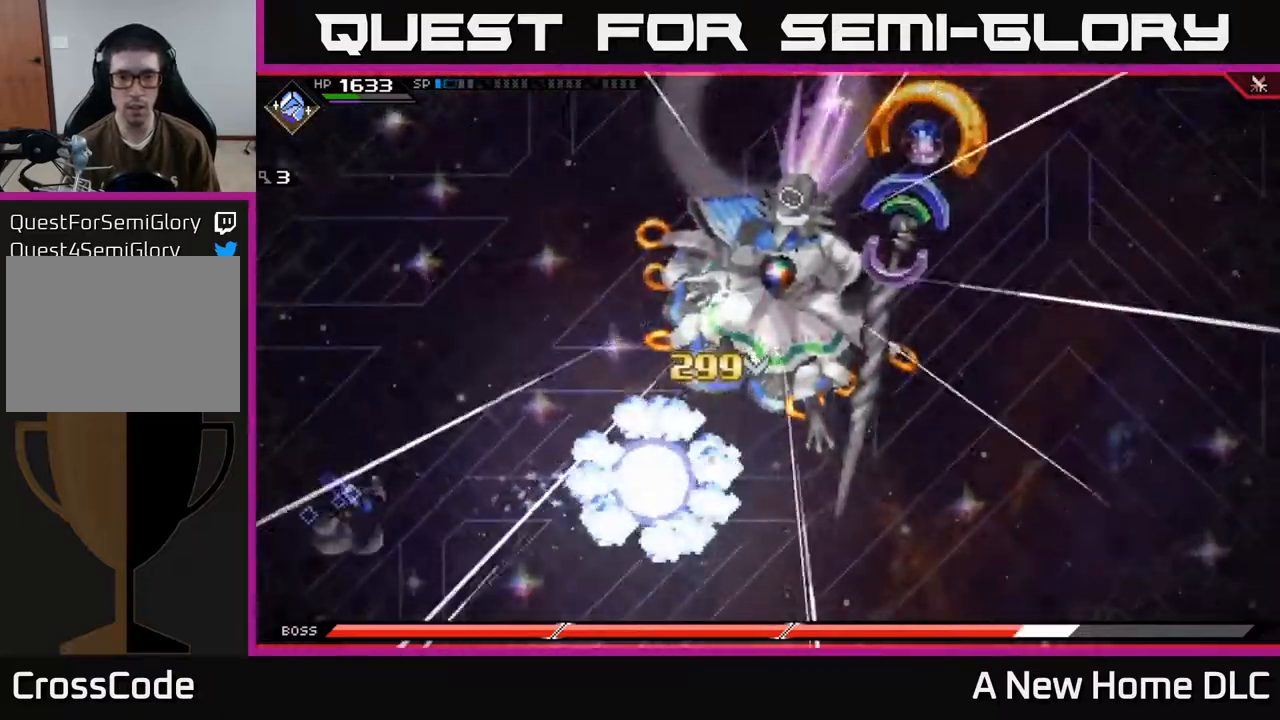
{"buttons": [], "left_stick": "right", "right_stick": "center", "events": [[83, "L1", "up"], [217, "L1", "down"], [317, "L1", "up"]]}
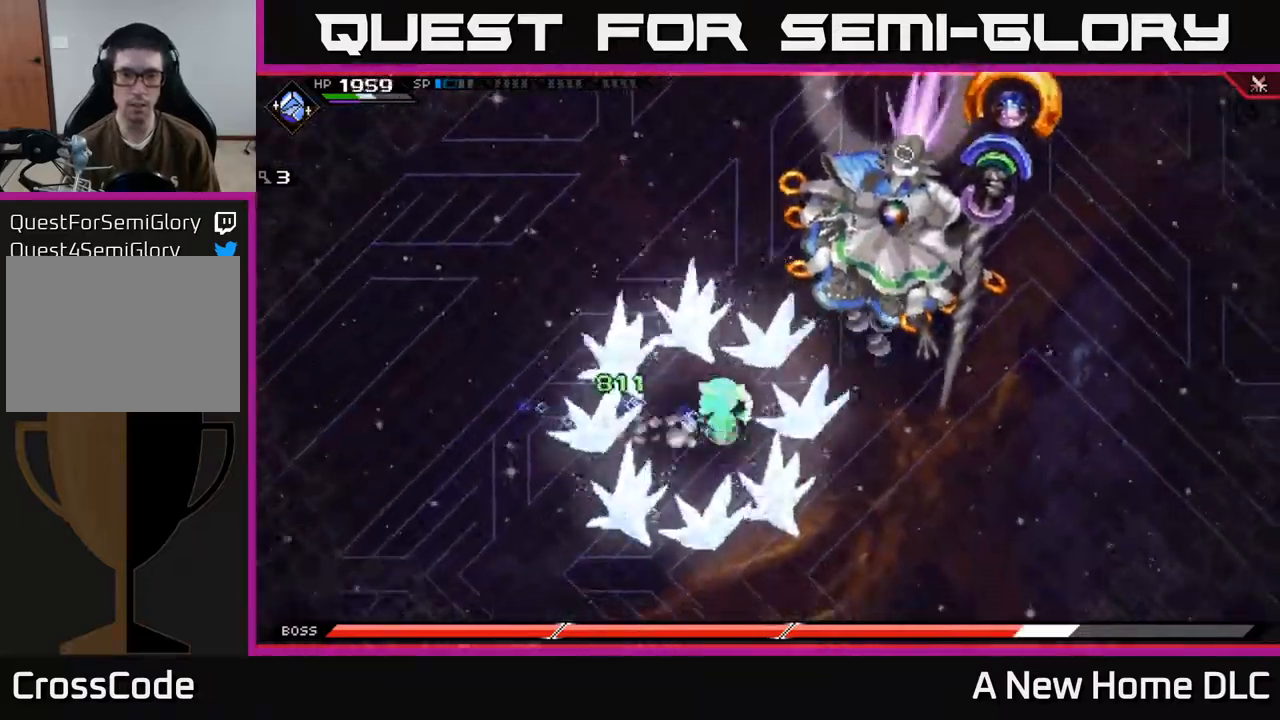
{"buttons": [], "left_stick": "up", "right_stick": "center", "events": [[17, "L1", "down"], [117, "L1", "up"], [217, "left_stick", "up-right"], [233, "L1", "down"], [333, "L1", "up"], [333, "X", "down"], [417, "left_stick", "up"], [433, "X", "up"]]}
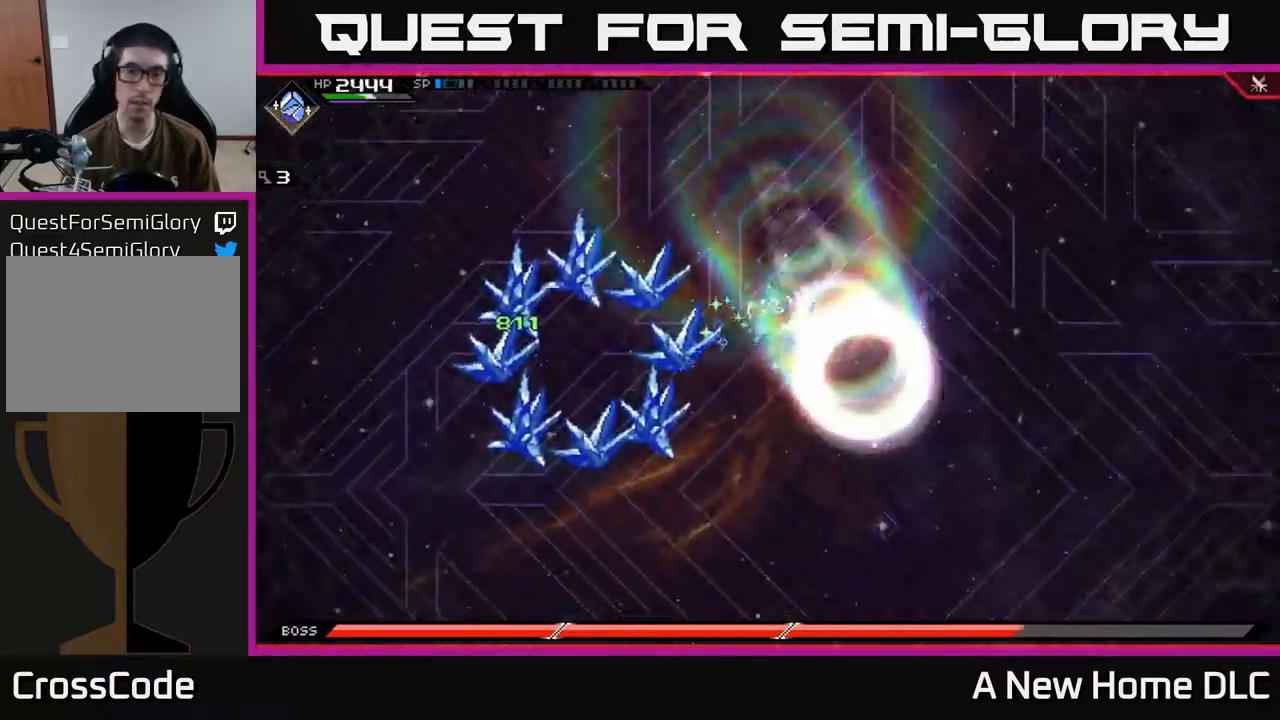
{"buttons": [], "left_stick": "down-left", "right_stick": "center", "events": [[50, "X", "down"], [117, "X", "up"], [183, "left_stick", "down"], [417, "left_stick", "down-left"]]}
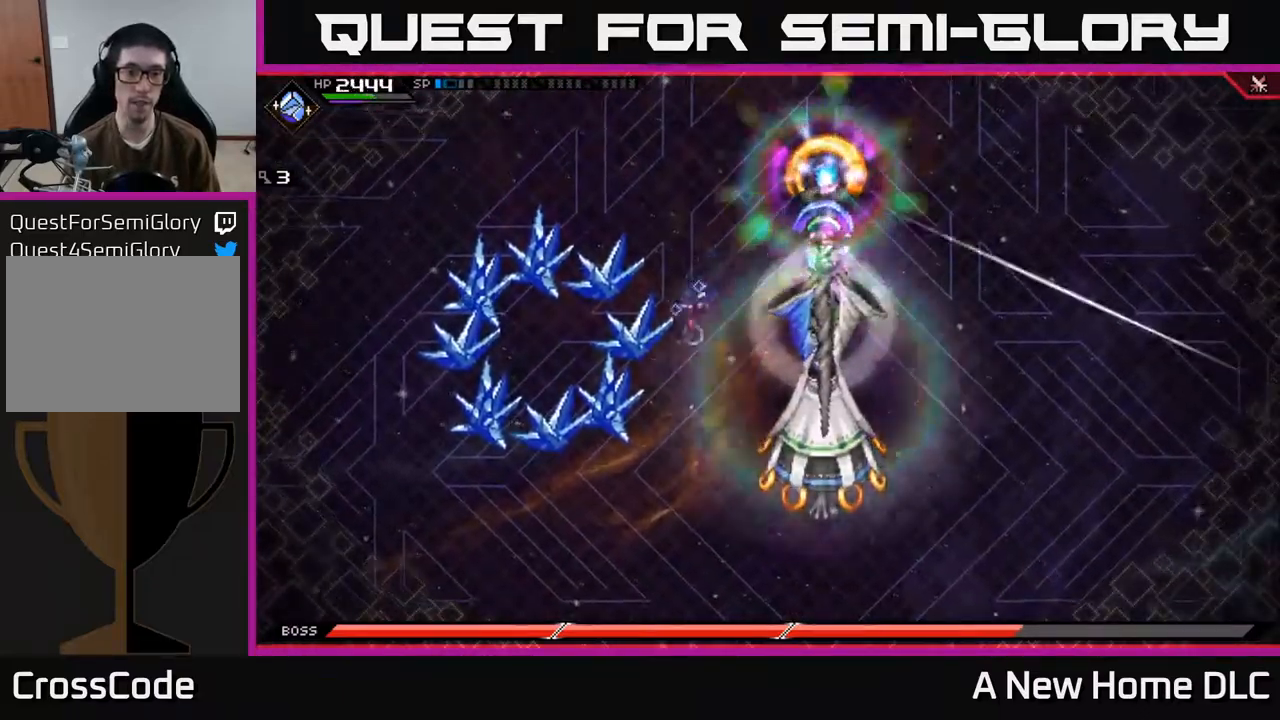
{"buttons": [], "left_stick": "down-left", "right_stick": "center", "events": []}
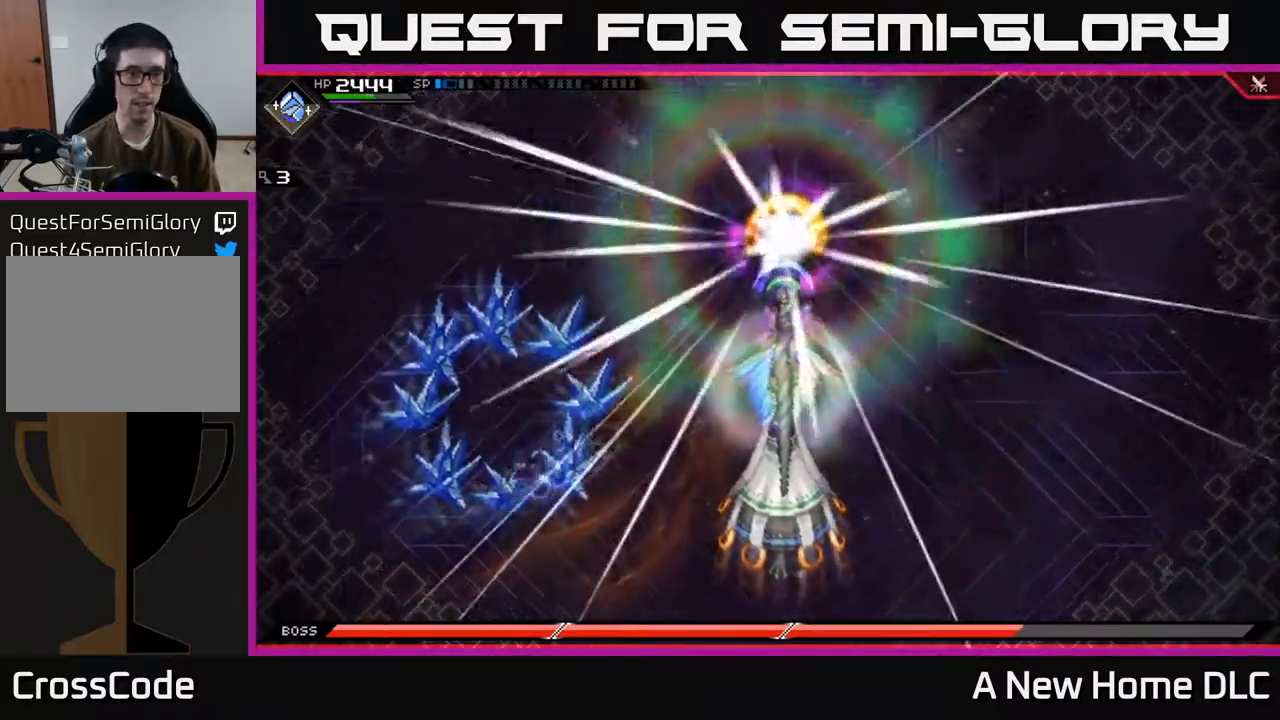
{"buttons": [], "left_stick": "down", "right_stick": "center", "events": [[33, "left_stick", "left"], [283, "left_stick", "down-left"], [350, "DPAD_LEFT", "down"], [400, "left_stick", "down"], [450, "DPAD_LEFT", "up"]]}
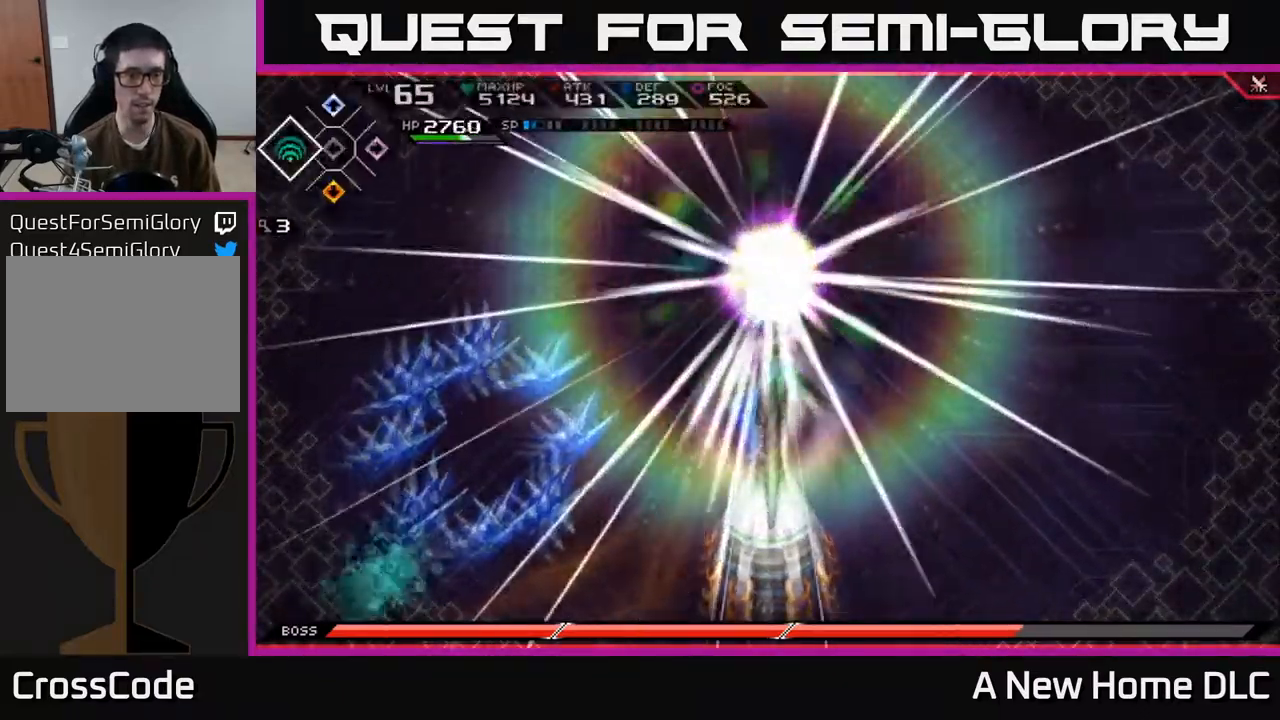
{"buttons": [], "left_stick": "right", "right_stick": "center", "events": [[150, "left_stick", "down-right"], [450, "left_stick", "right"]]}
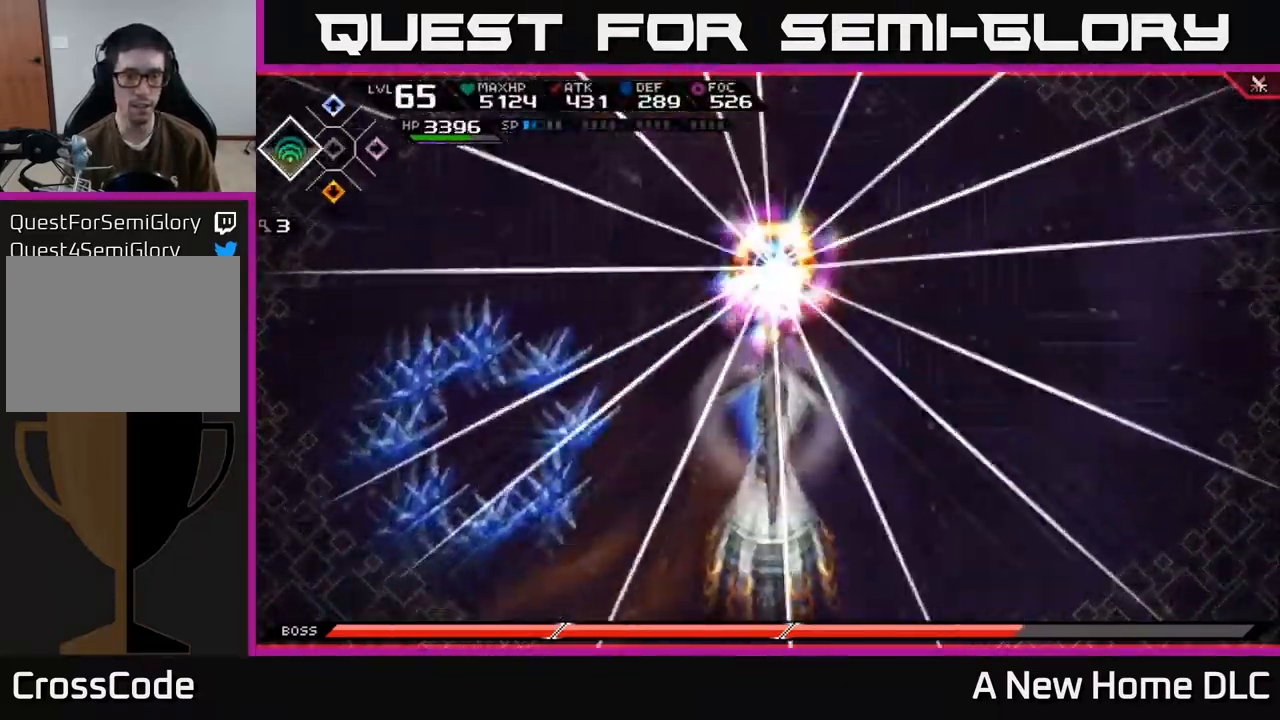
{"buttons": ["R1"], "left_stick": "right", "right_stick": "up-right", "events": [[83, "right_stick", "up-right"], [133, "left_stick", "down-right"], [433, "left_stick", "right"], [467, "R1", "down"]]}
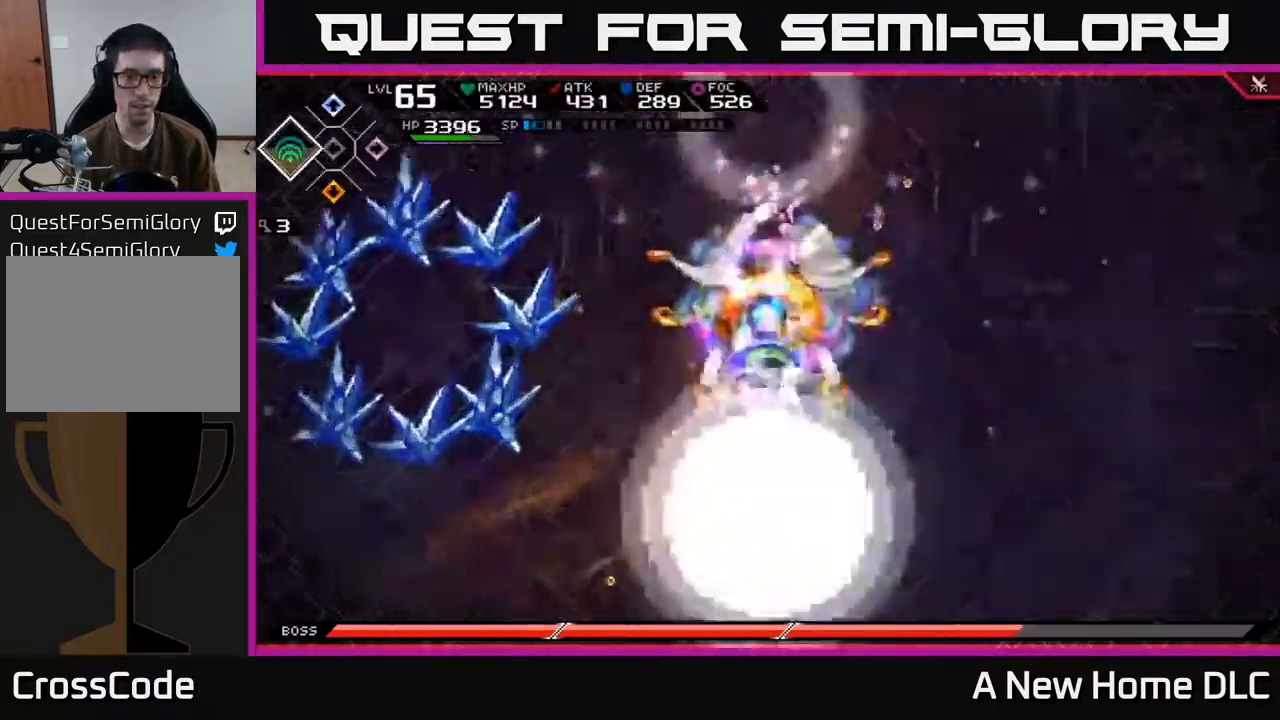
{"buttons": [], "left_stick": "right", "right_stick": "center", "events": [[100, "R1", "up"], [150, "right_stick", "center"]]}
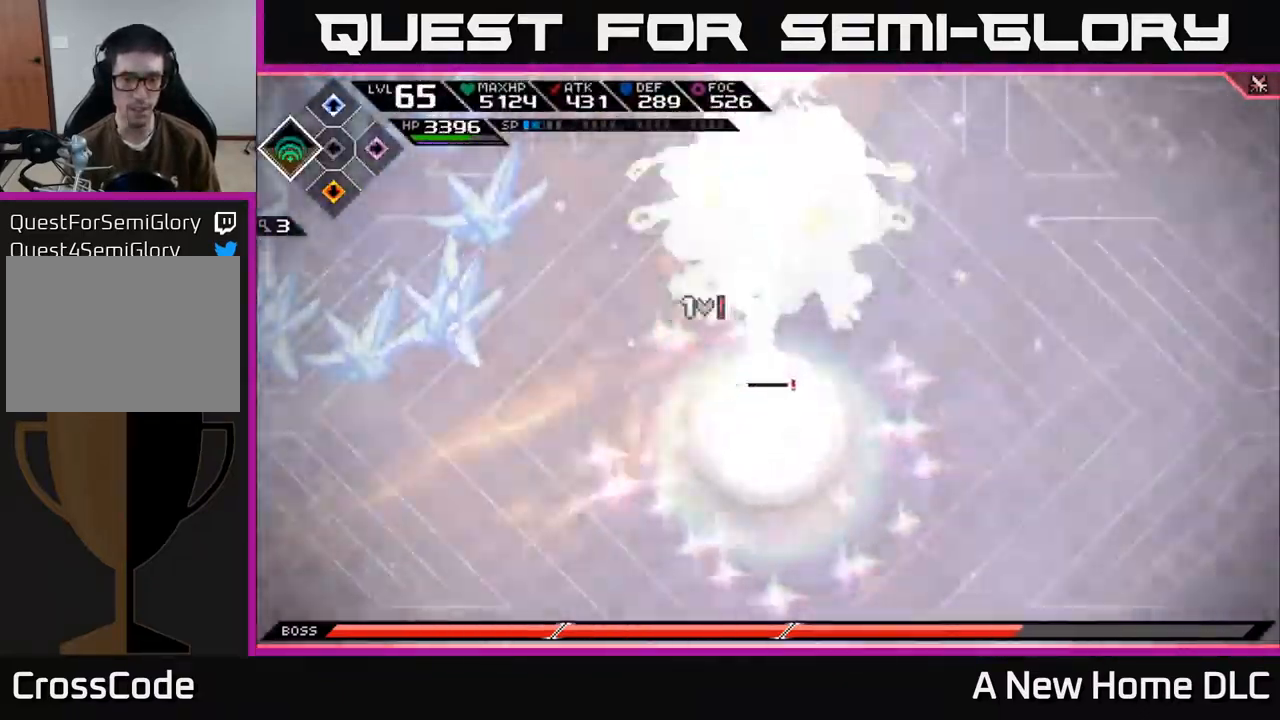
{"buttons": [], "left_stick": "down-right", "right_stick": "center", "events": [[83, "DPAD_LEFT", "down"], [200, "DPAD_LEFT", "up"], [317, "left_stick", "down-right"], [400, "L1", "down"], [500, "L1", "up"]]}
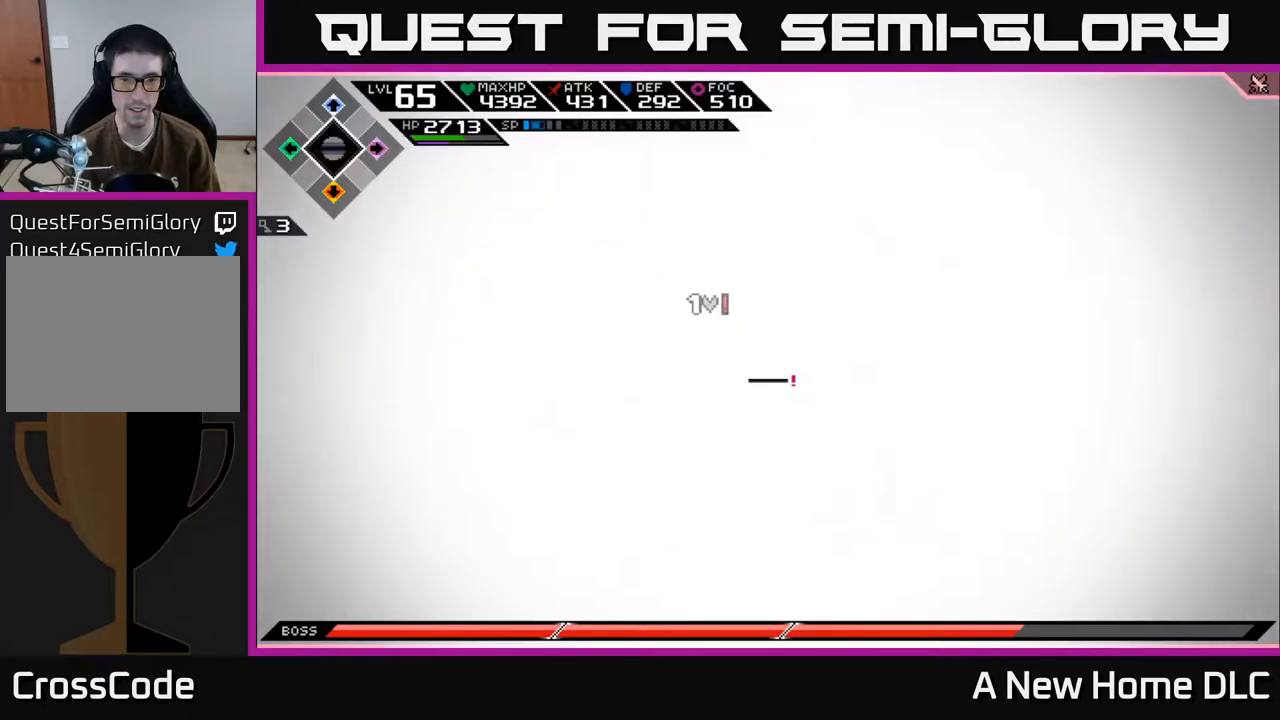
{"buttons": [], "left_stick": "right", "right_stick": "center", "events": [[100, "left_stick", "right"], [234, "L1", "down"], [317, "L1", "up"]]}
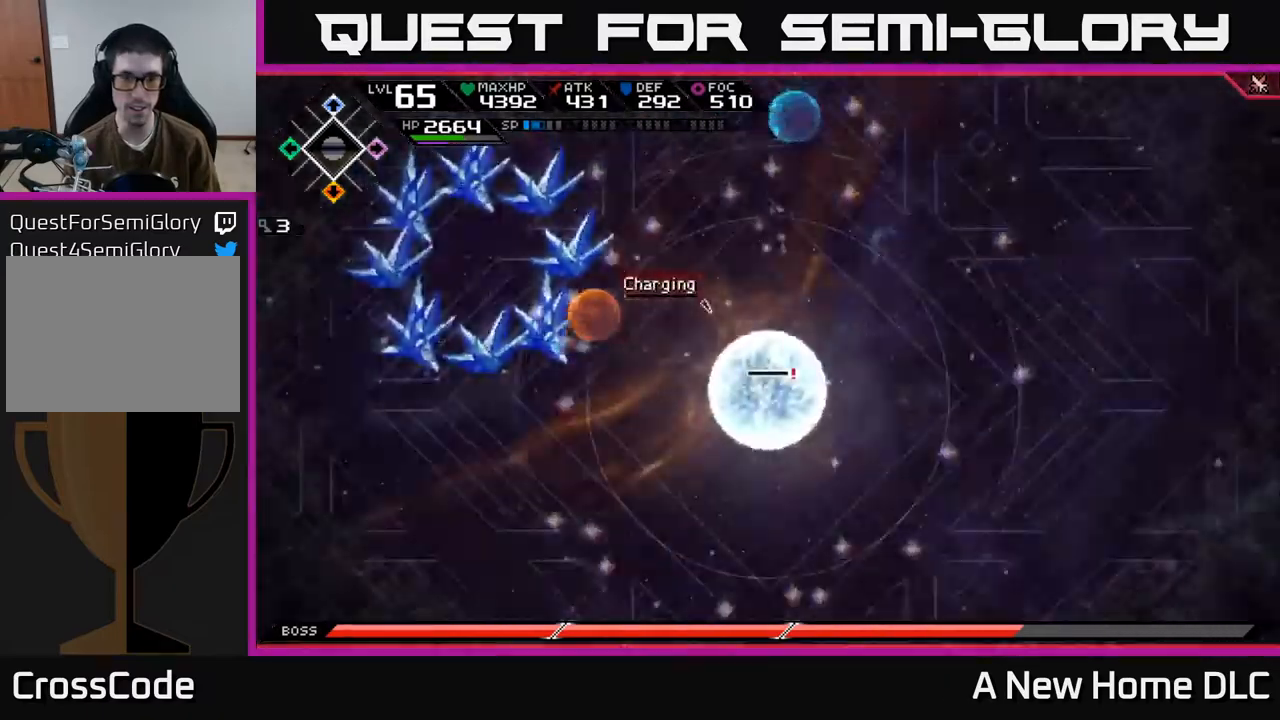
{"buttons": [], "left_stick": "up-right", "right_stick": "center", "events": [[267, "left_stick", "up-right"]]}
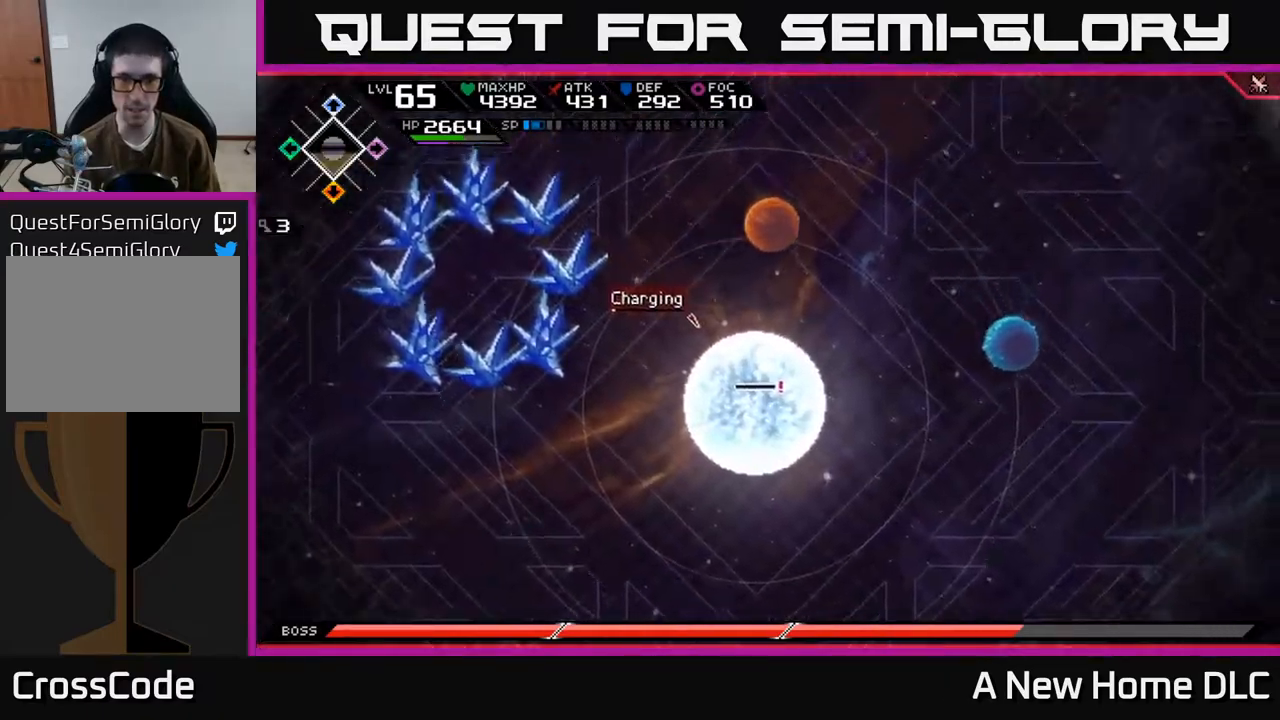
{"buttons": [], "left_stick": "down-right", "right_stick": "center", "events": [[184, "left_stick", "up-left"], [267, "left_stick", "center"], [367, "left_stick", "down-right"]]}
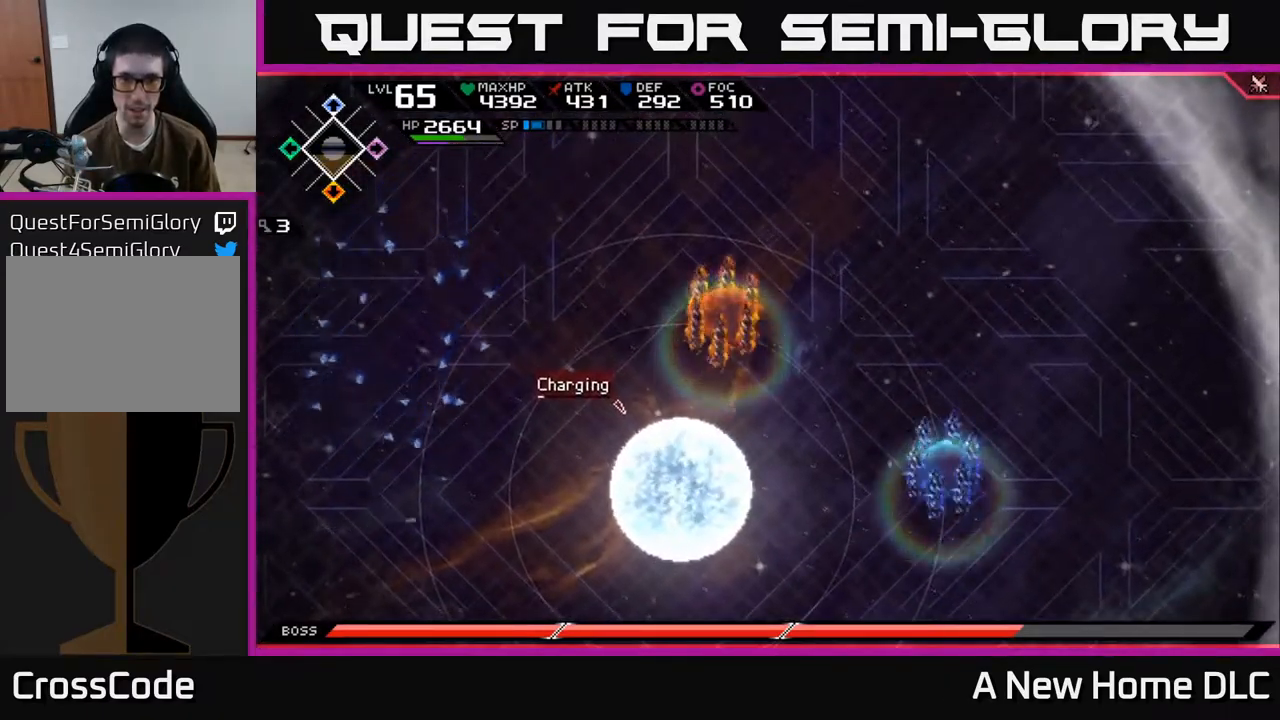
{"buttons": [], "left_stick": "down", "right_stick": "center", "events": [[167, "left_stick", "down"]]}
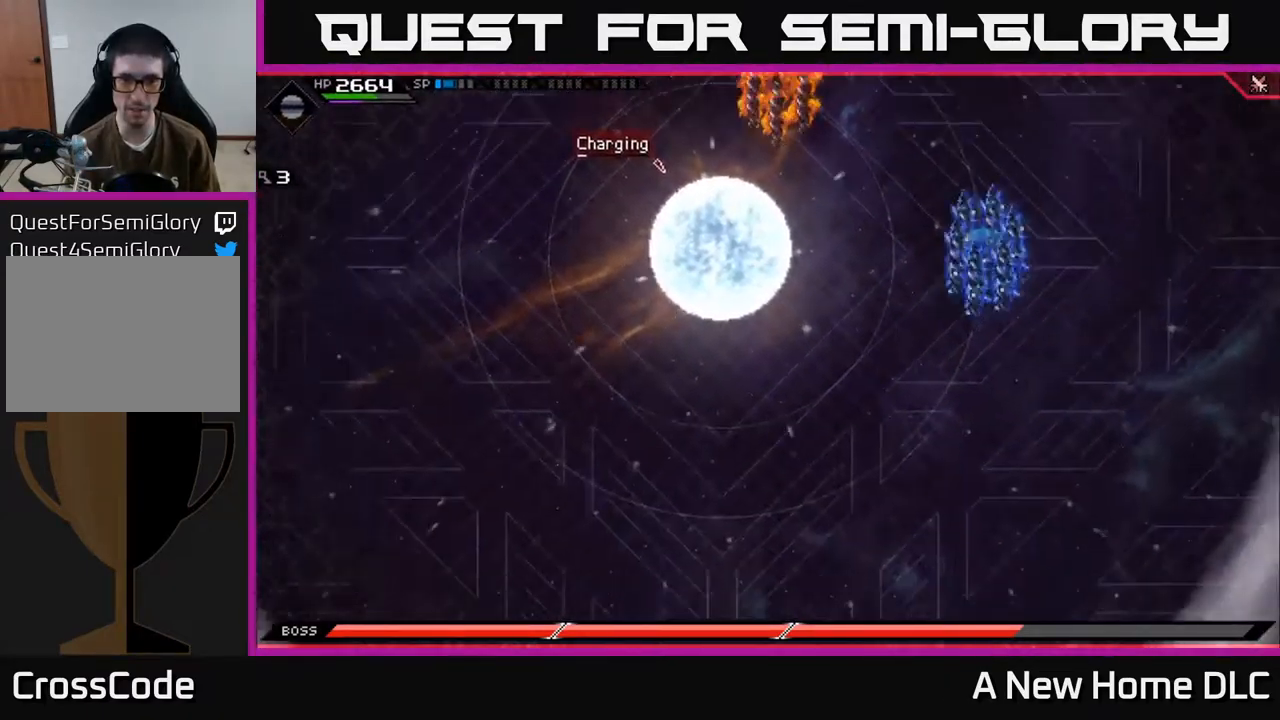
{"buttons": [], "left_stick": "up", "right_stick": "center", "events": [[184, "left_stick", "right"], [450, "left_stick", "up"]]}
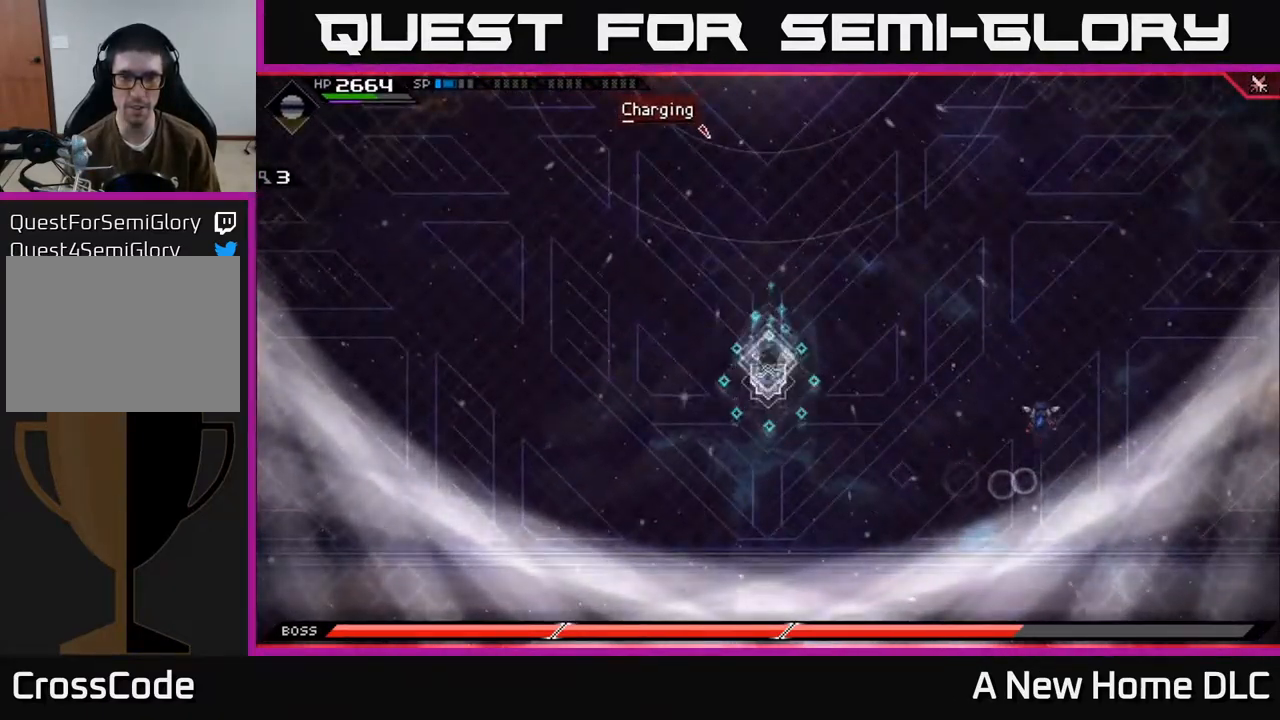
{"buttons": [], "left_stick": "up-left", "right_stick": "center", "events": [[50, "DPAD_UP", "down"], [150, "DPAD_UP", "up"], [250, "left_stick", "up-left"]]}
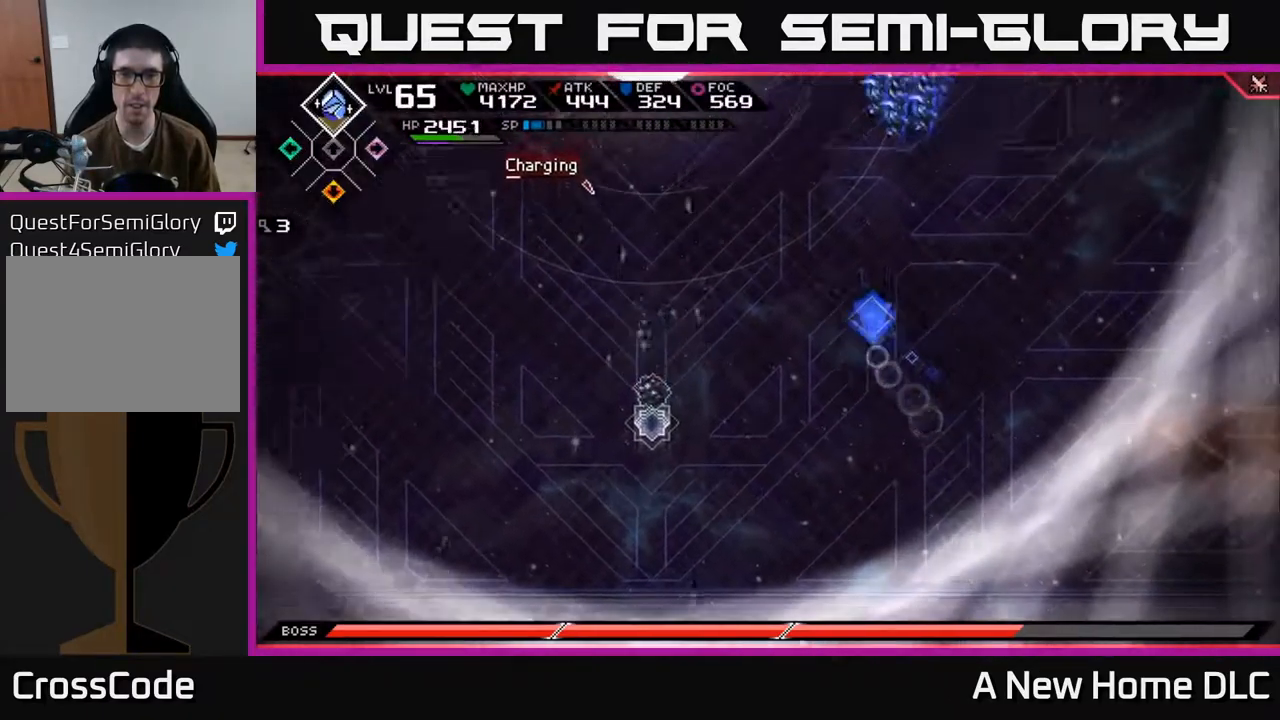
{"buttons": [], "left_stick": "down-left", "right_stick": "center", "events": [[17, "left_stick", "up"], [234, "left_stick", "left"], [317, "left_stick", "down-left"]]}
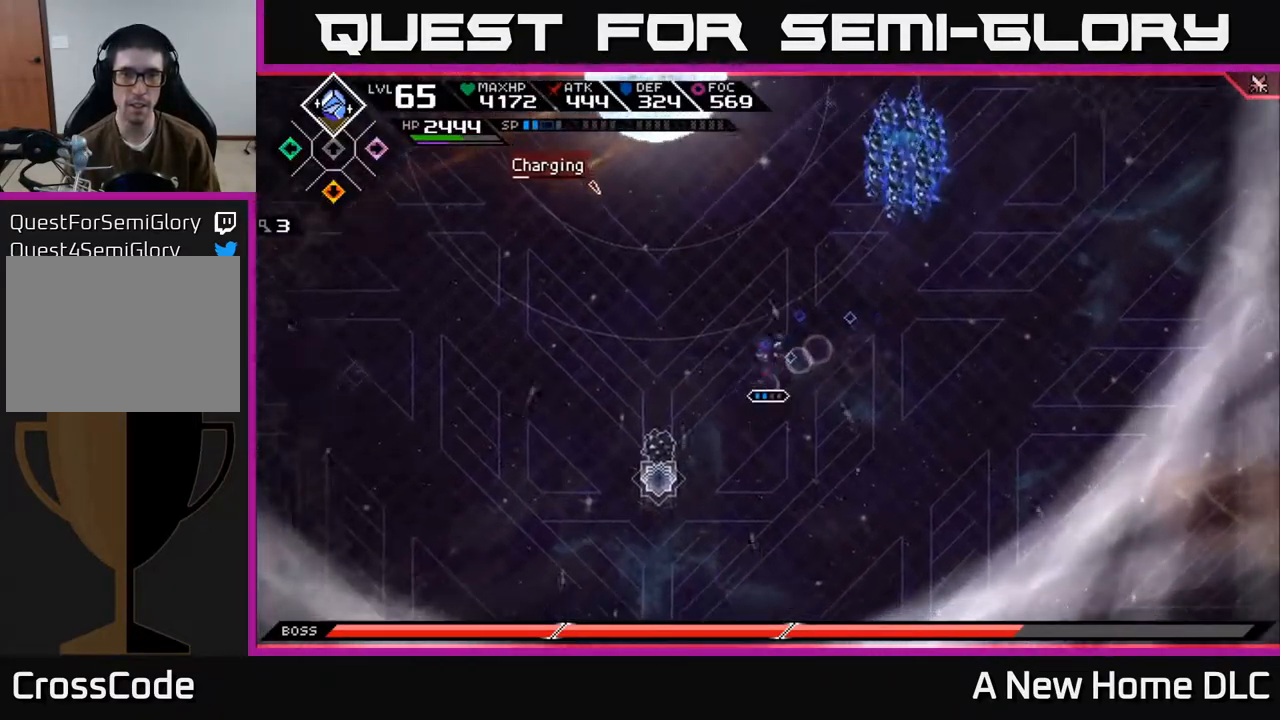
{"buttons": ["DPAD_DOWN"], "left_stick": "down-left", "right_stick": "center", "events": [[100, "left_stick", "up"], [284, "left_stick", "left"], [417, "left_stick", "down-left"], [450, "DPAD_DOWN", "down"]]}
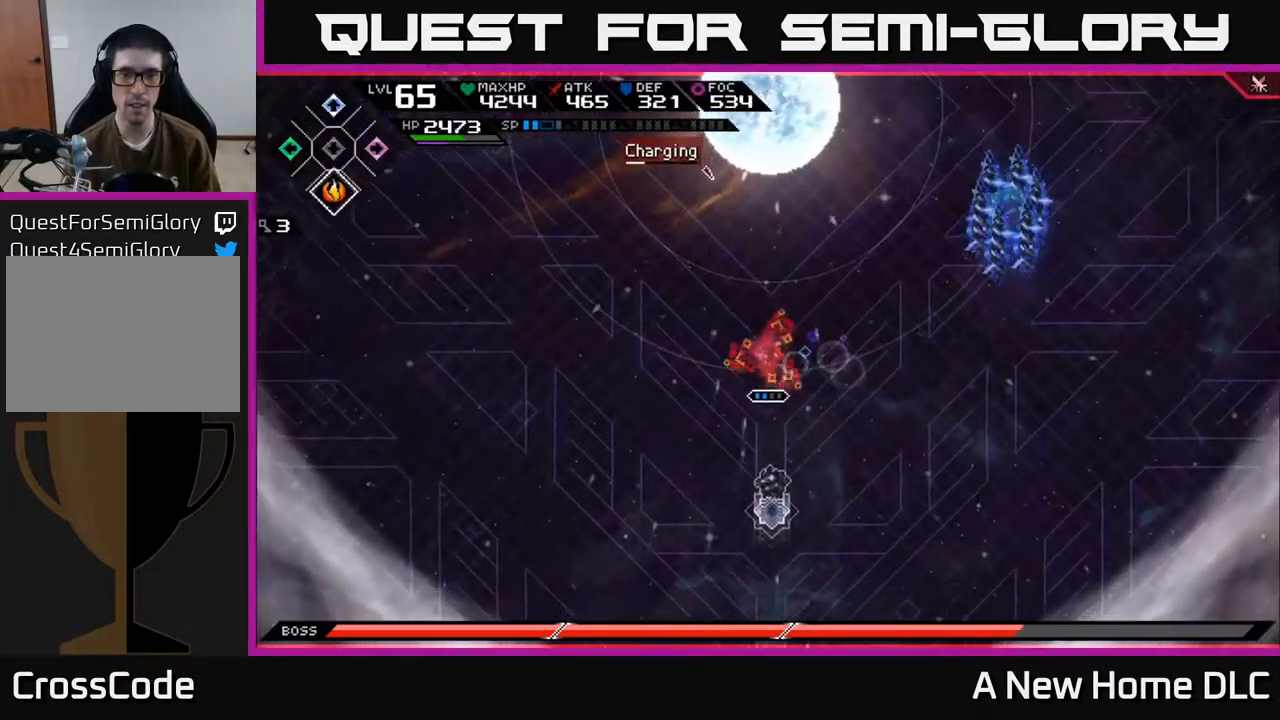
{"buttons": [], "left_stick": "down", "right_stick": "center", "events": [[50, "DPAD_DOWN", "up"], [167, "left_stick", "down"]]}
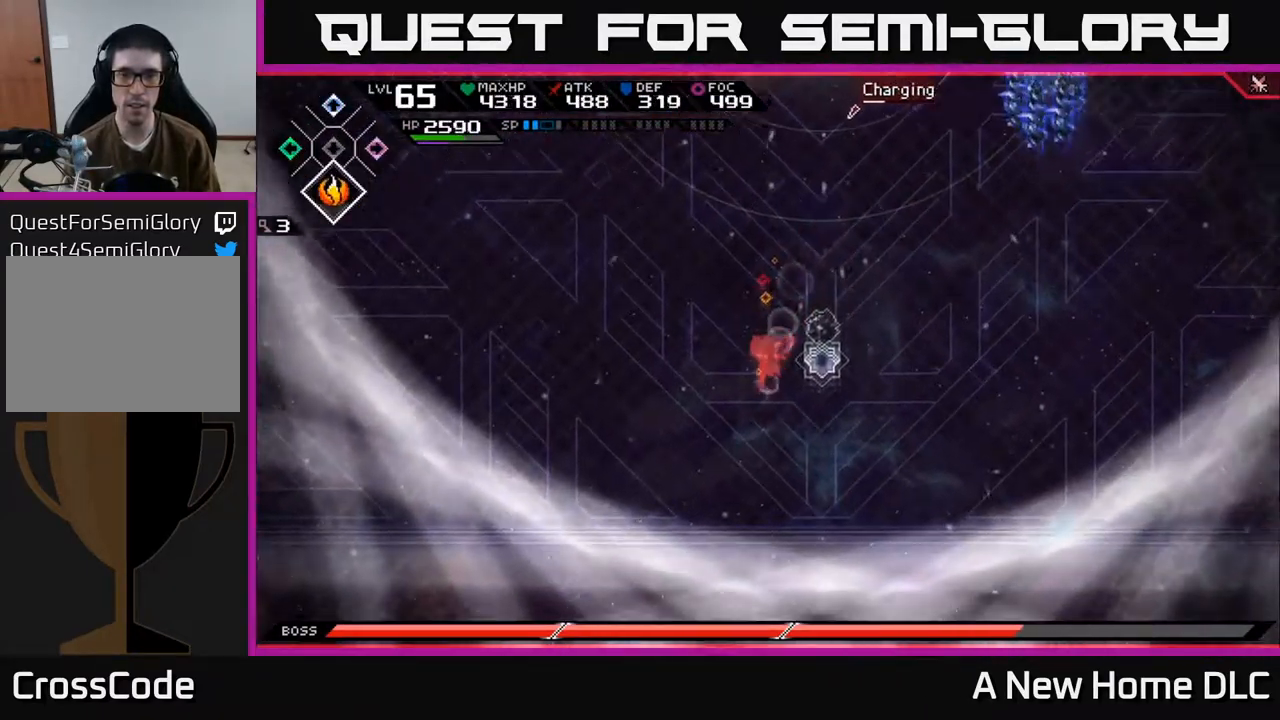
{"buttons": ["R1"], "left_stick": "center", "right_stick": "up-right", "events": [[84, "right_stick", "up-right"], [100, "left_stick", "center"], [267, "left_stick", "right"], [417, "left_stick", "center"], [500, "R1", "down"]]}
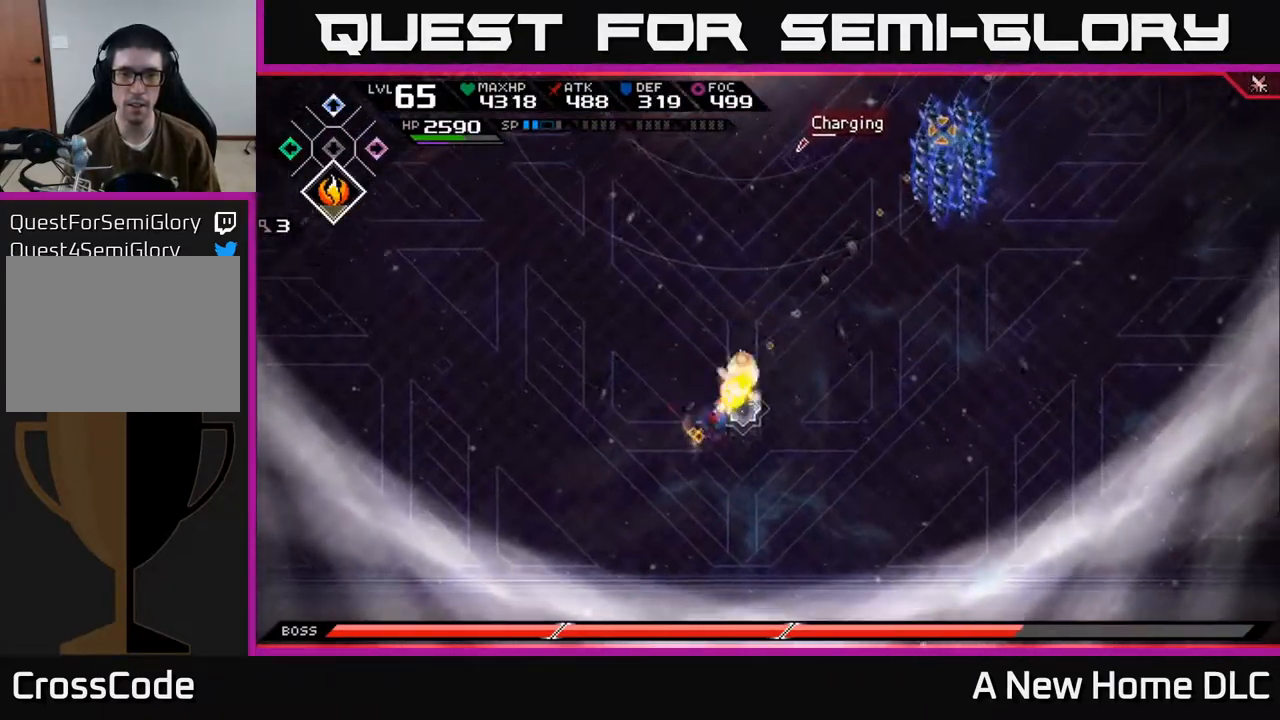
{"buttons": [], "left_stick": "up-right", "right_stick": "center", "events": [[34, "left_stick", "right"], [100, "R1", "up"], [201, "right_stick", "center"], [234, "left_stick", "up-right"]]}
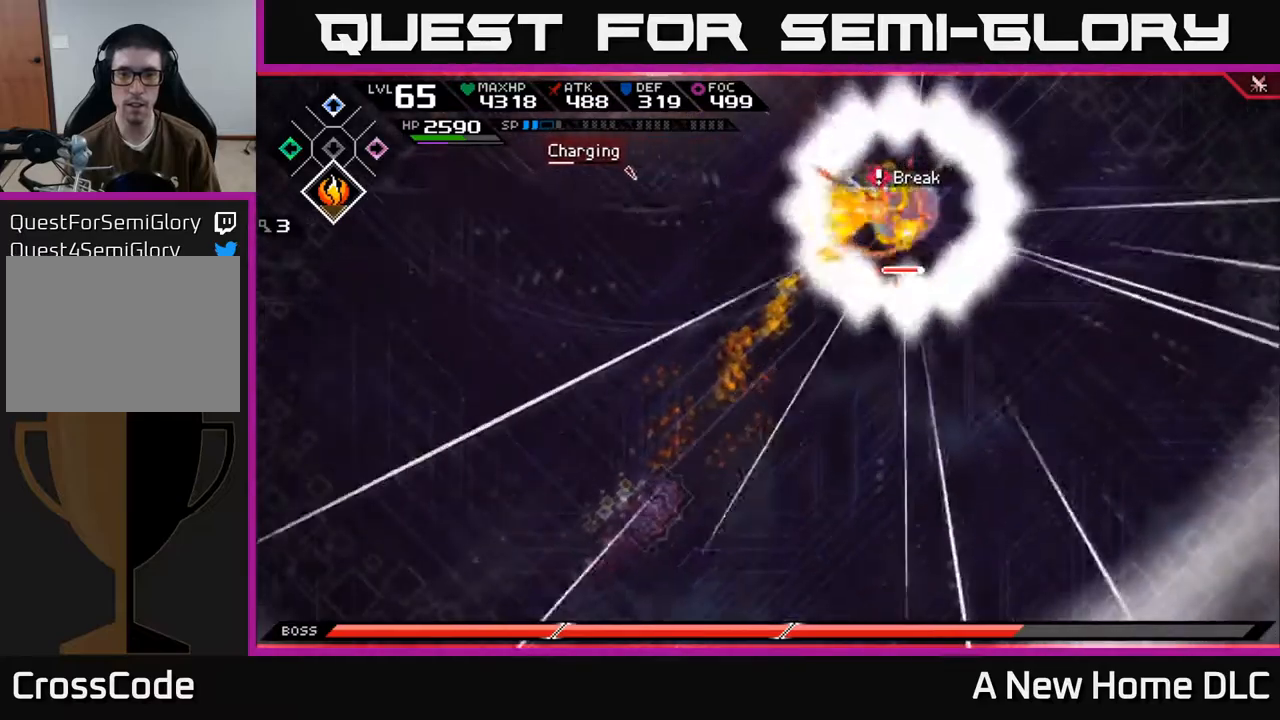
{"buttons": [], "left_stick": "up-right", "right_stick": "center", "events": [[267, "DPAD_DOWN", "down"], [367, "DPAD_DOWN", "up"]]}